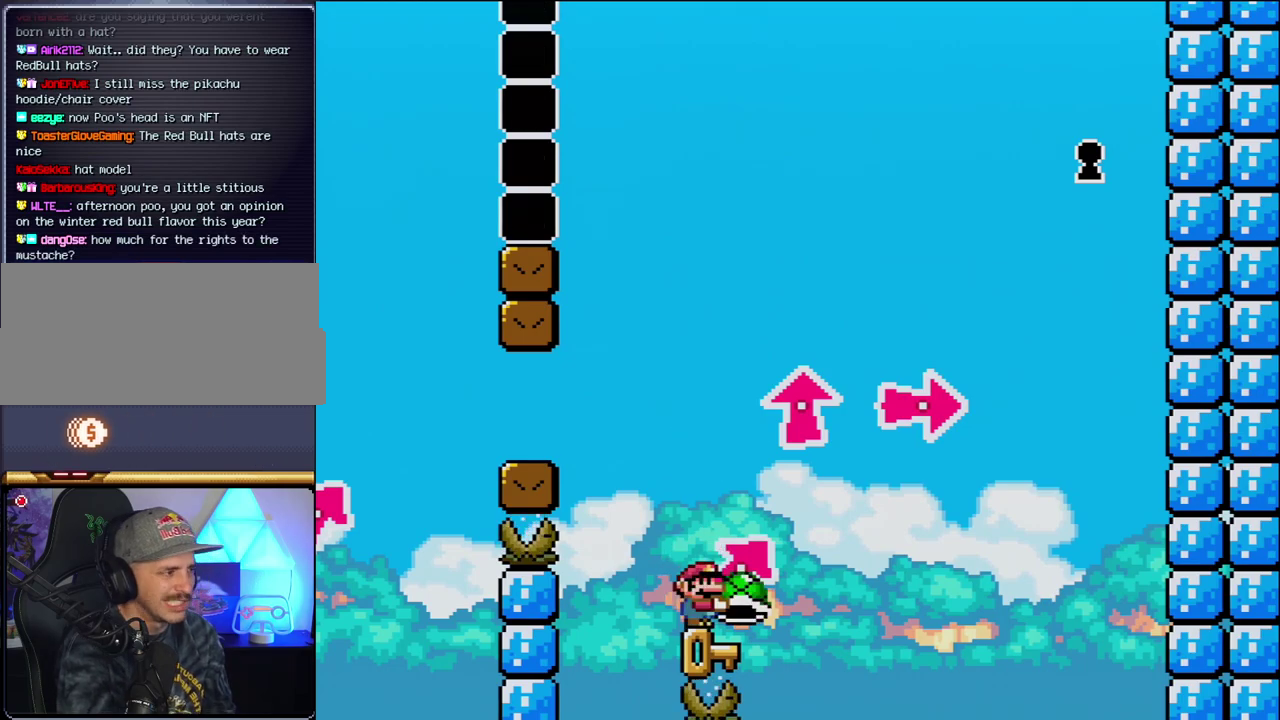
Gameplay with a controller (Nintendo layout); each line is a JSON object with the inputs held at the frame after it. "events" lists button and stick changes between this image and that frame as [ms after this image, input, new state], when the widget could be followed in between. Not read: L3 R3.
{"buttons": ["Y"], "events": []}
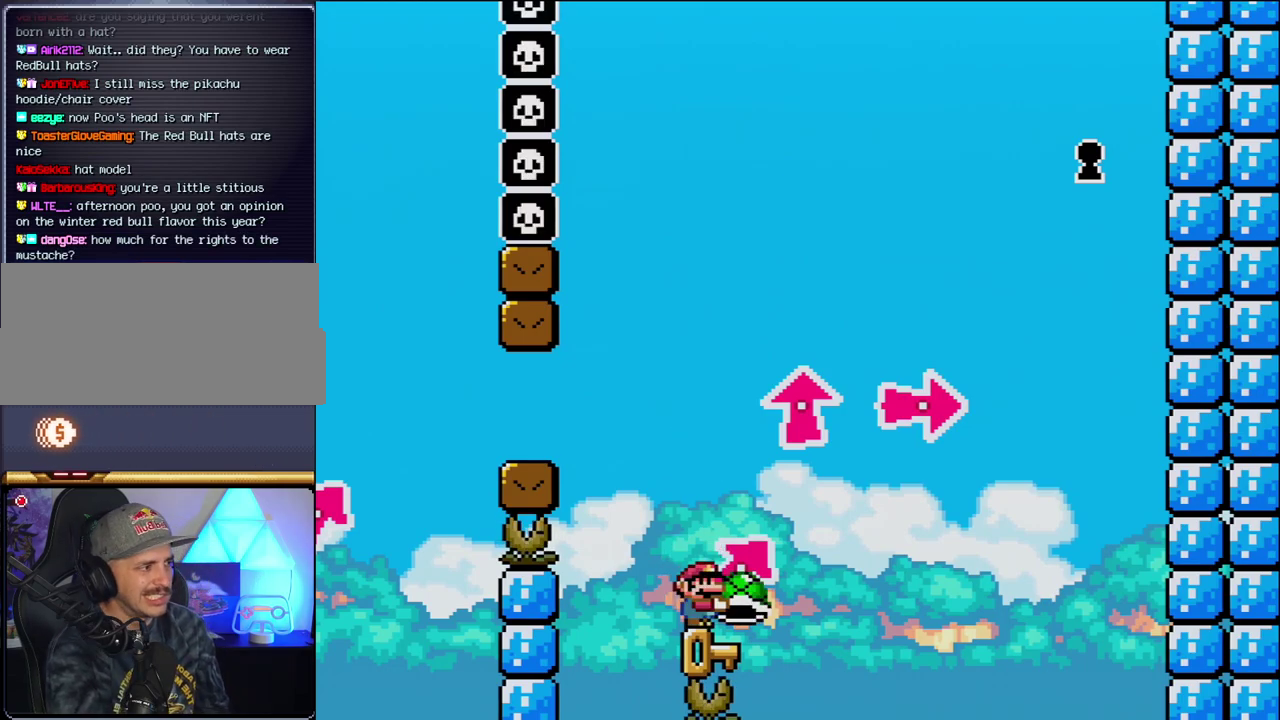
{"buttons": ["Y"], "events": []}
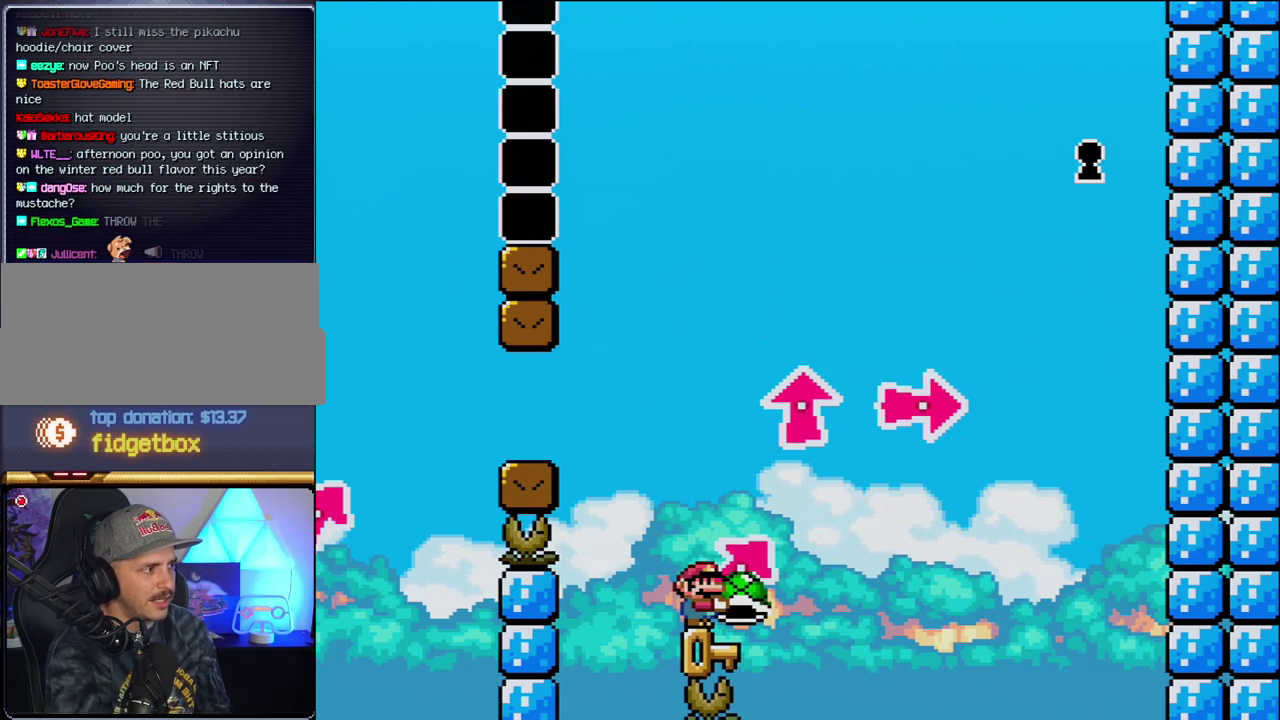
{"buttons": ["B", "Y"], "events": [[450, "B", "down"]]}
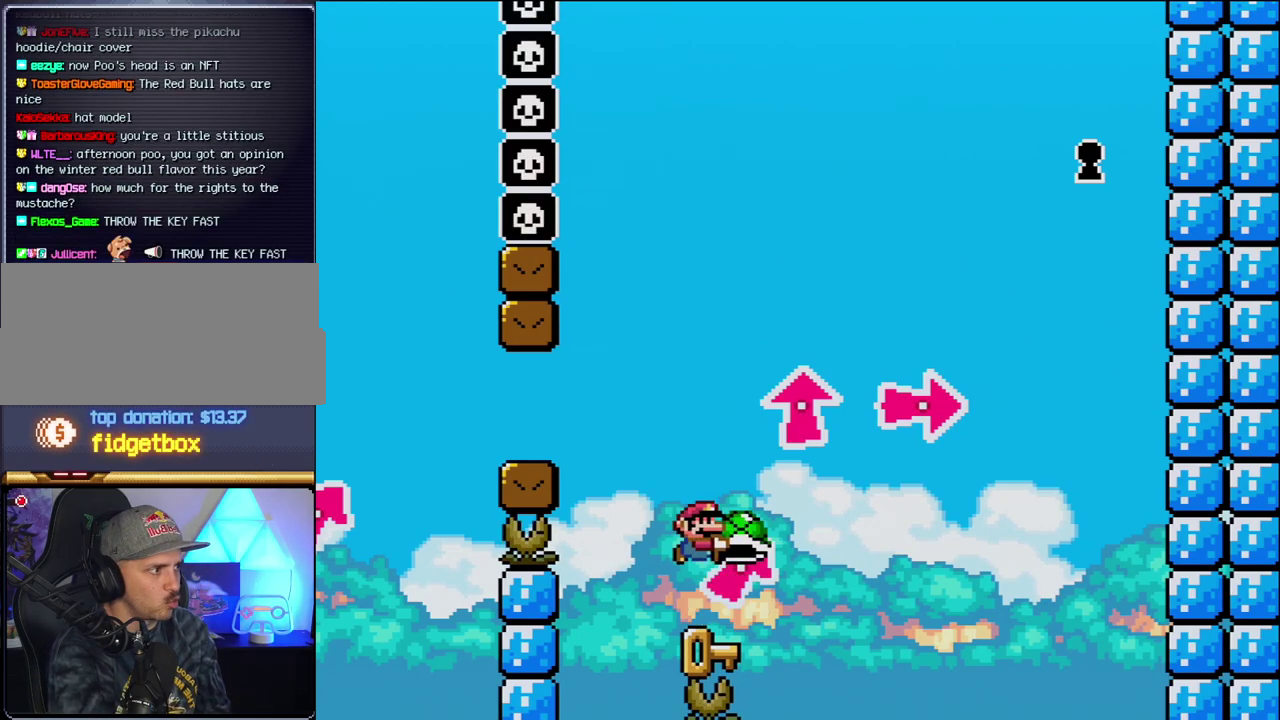
{"buttons": ["B", "Y", "DPAD_LEFT"], "events": [[17, "DPAD_RIGHT", "down"], [50, "DPAD_UP", "down"], [200, "Y", "up"], [233, "DPAD_RIGHT", "up"], [300, "DPAD_LEFT", "down"], [300, "DPAD_UP", "up"], [333, "Y", "down"]]}
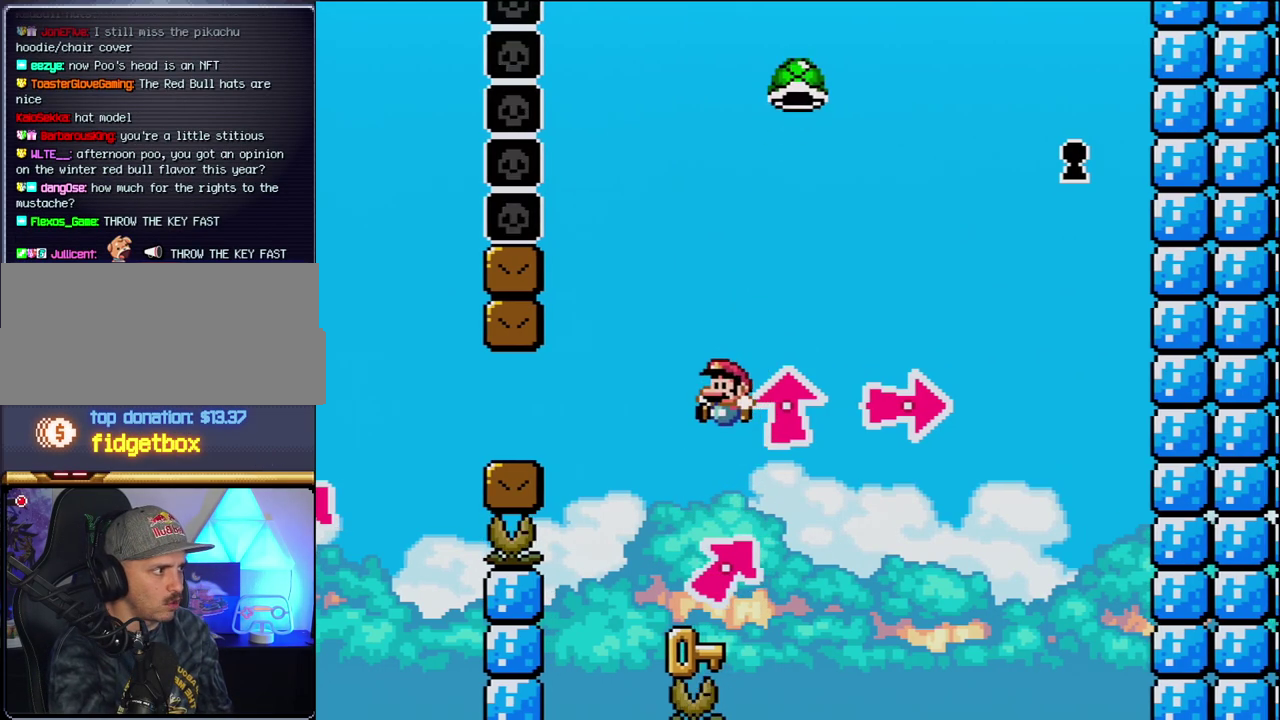
{"buttons": ["DPAD_UP", "DPAD_RIGHT"], "events": [[83, "DPAD_LEFT", "up"], [150, "DPAD_RIGHT", "down"], [167, "B", "up"], [167, "Y", "up"], [267, "DPAD_RIGHT", "up"], [433, "DPAD_RIGHT", "down"], [450, "DPAD_UP", "down"]]}
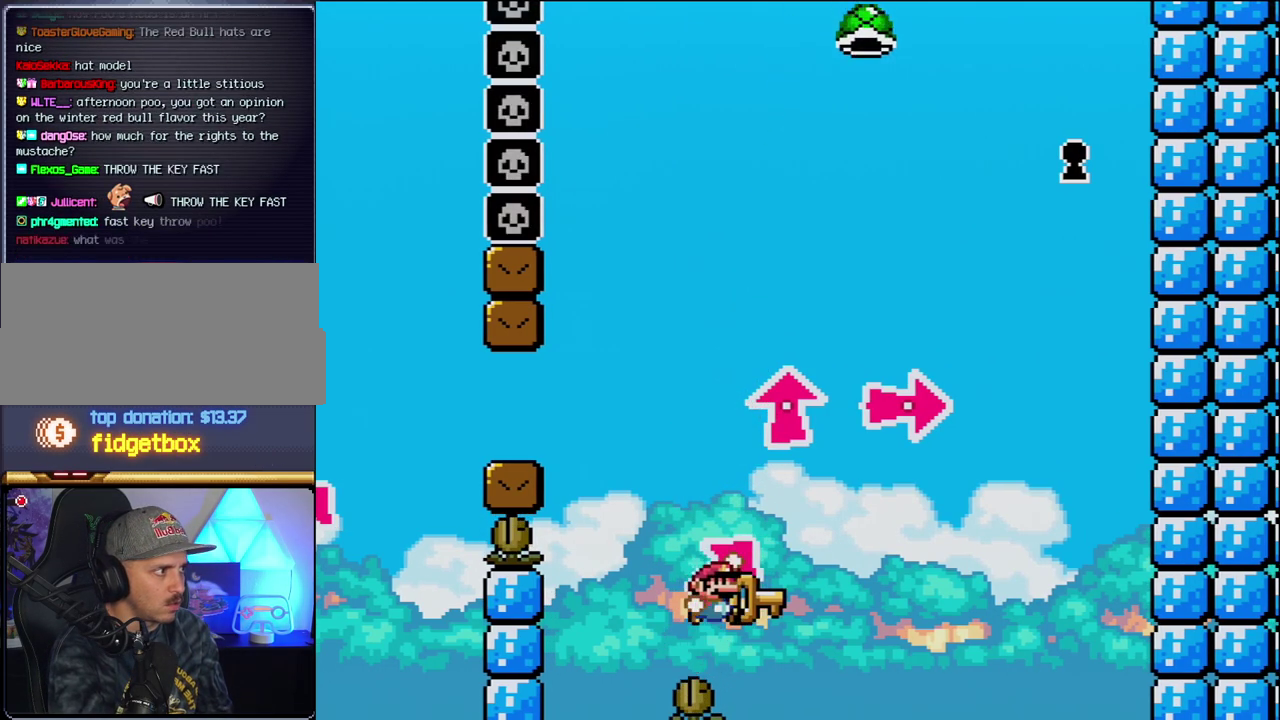
{"buttons": ["B", "Y", "DPAD_RIGHT"], "events": [[17, "B", "down"], [17, "Y", "down"], [150, "X", "down"], [233, "X", "up"], [300, "DPAD_UP", "up"], [333, "Y", "up"], [417, "Y", "down"]]}
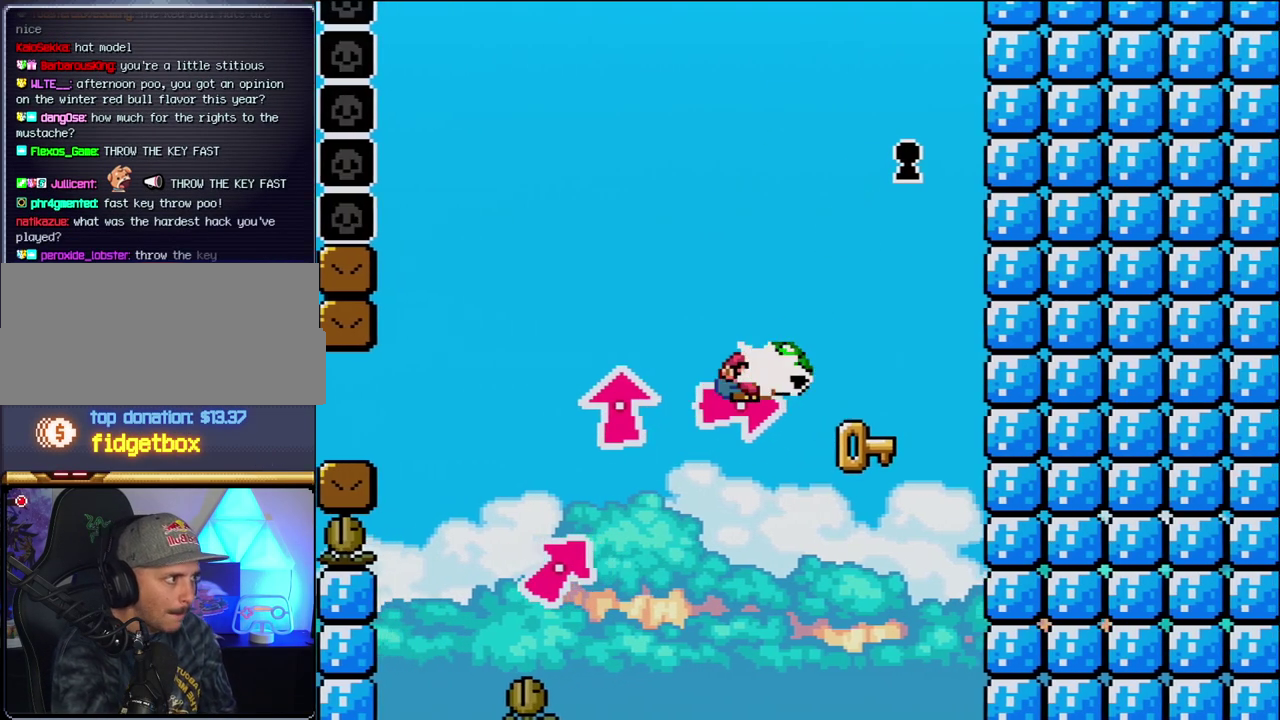
{"buttons": ["B", "Y"], "events": [[17, "Y", "up"], [117, "Y", "down"], [183, "DPAD_UP", "down"], [233, "DPAD_RIGHT", "up"], [300, "DPAD_LEFT", "down"], [300, "DPAD_UP", "up"], [483, "DPAD_LEFT", "up"]]}
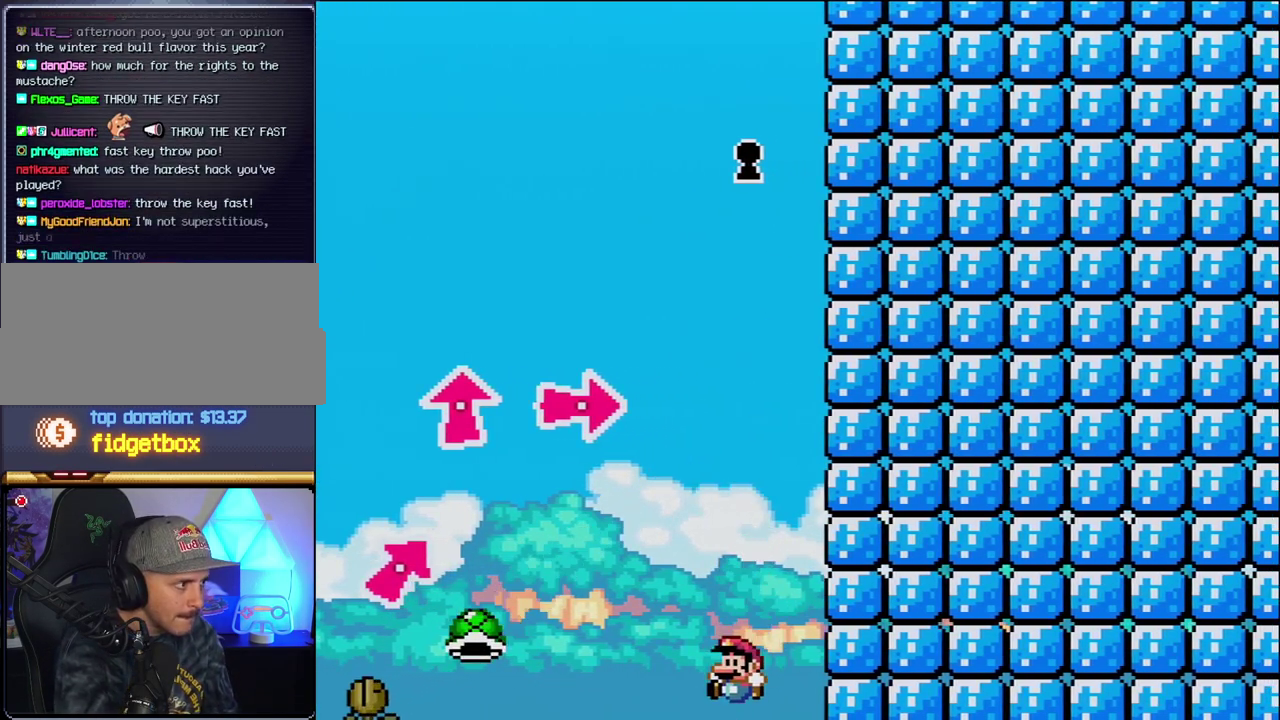
{"buttons": [], "events": [[150, "Y", "up"], [183, "B", "up"]]}
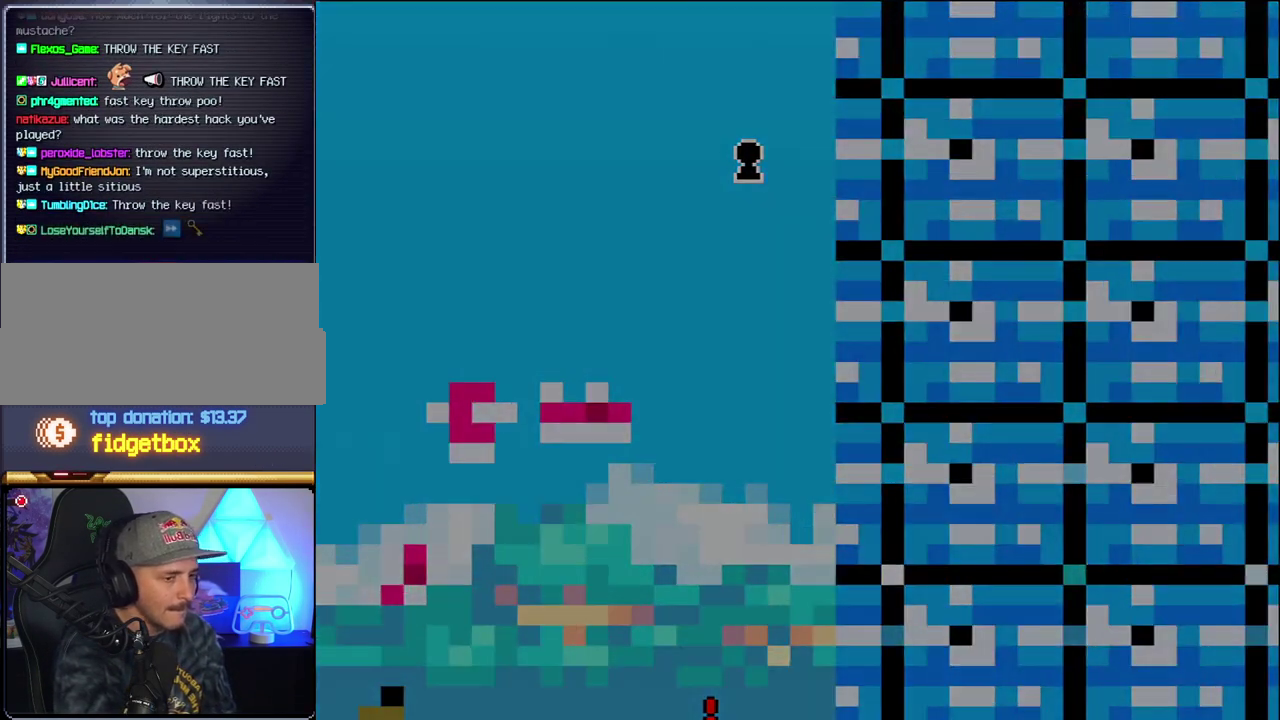
{"buttons": [], "events": []}
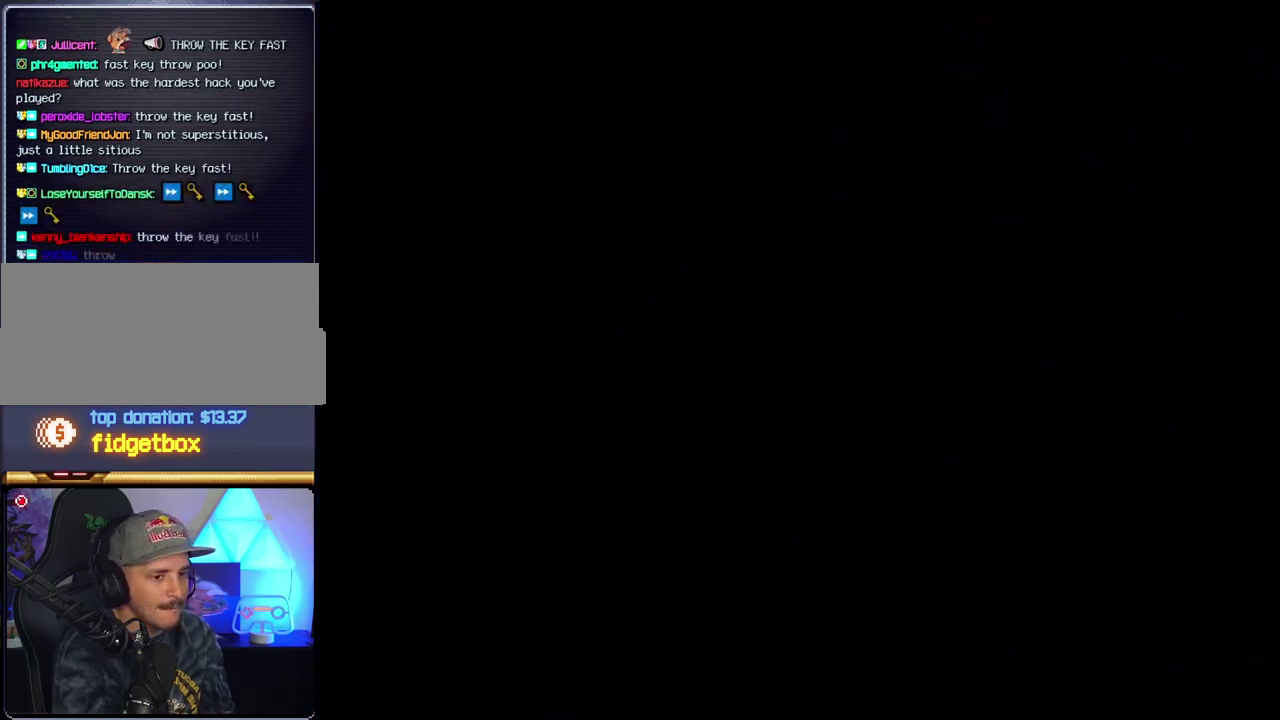
{"buttons": [], "events": []}
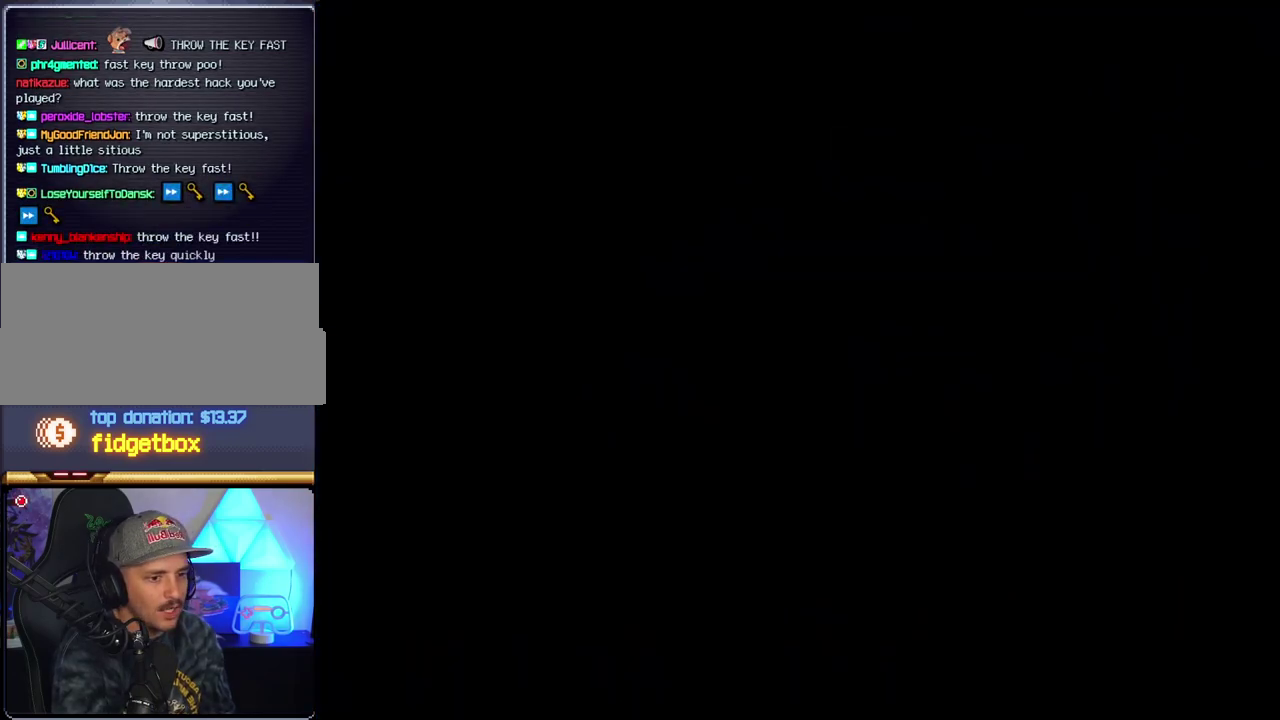
{"buttons": [], "events": []}
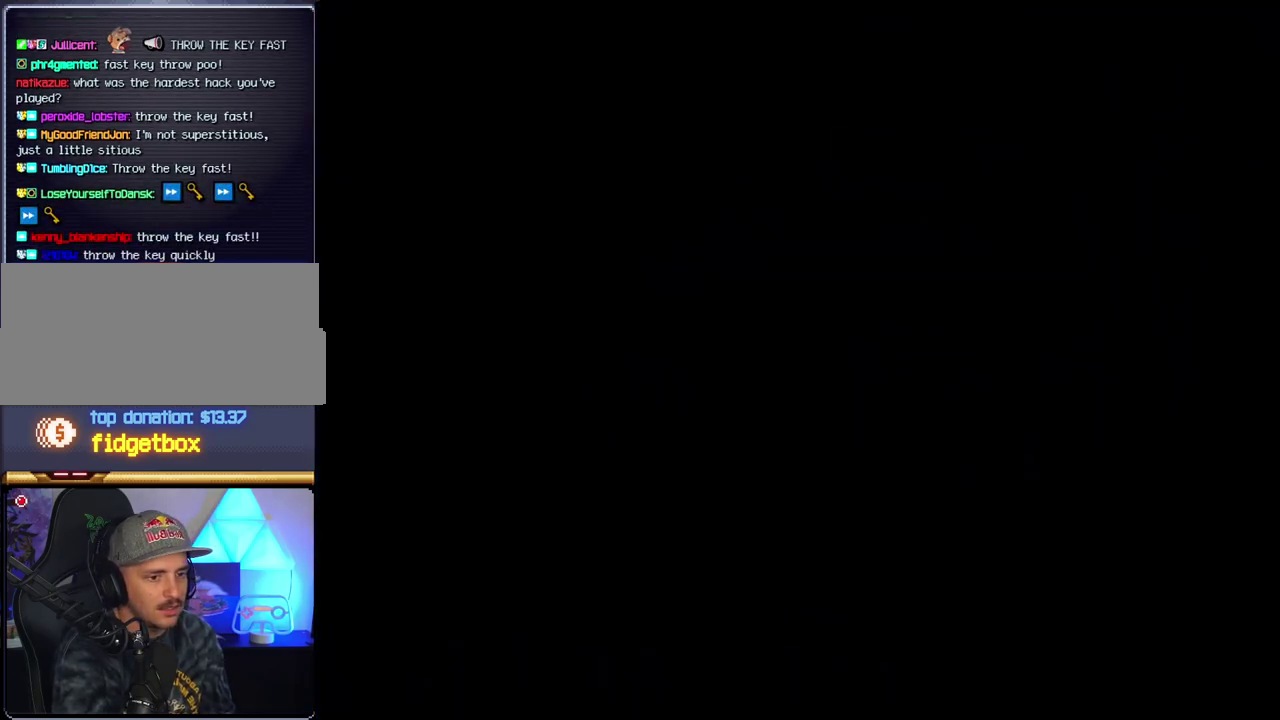
{"buttons": [], "events": []}
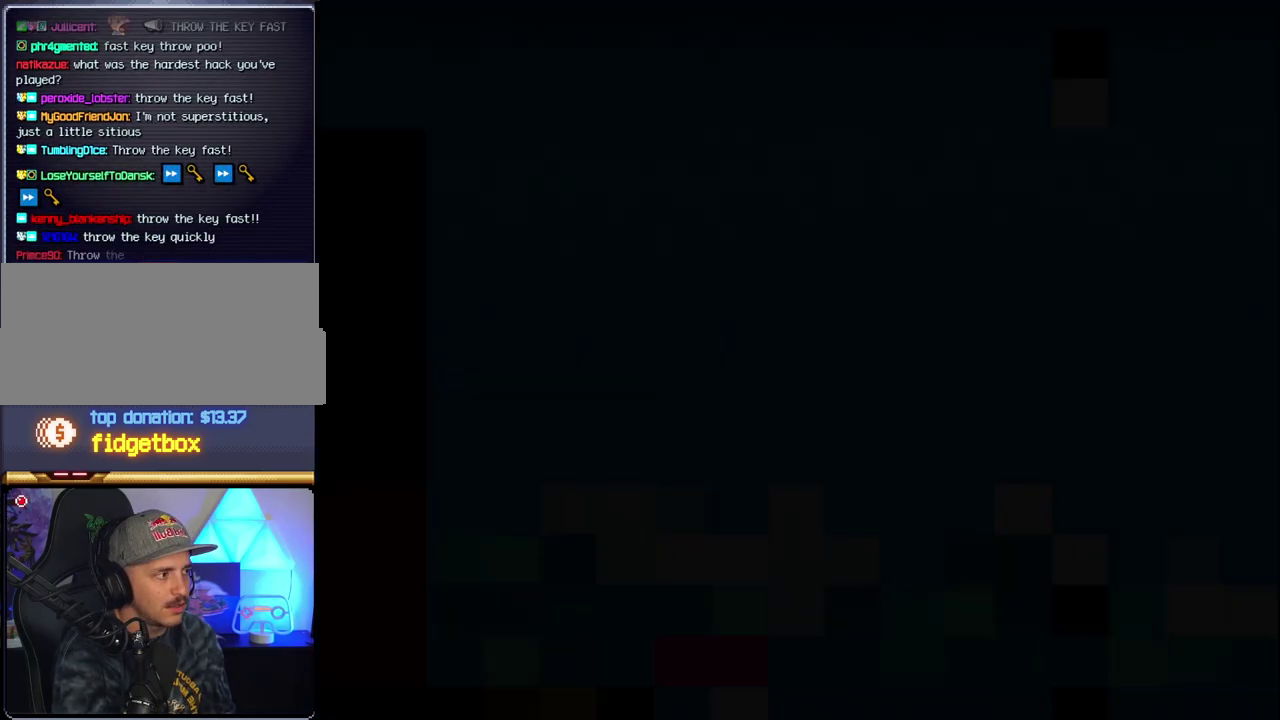
{"buttons": ["B", "DPAD_LEFT"], "events": [[17, "B", "down"], [483, "DPAD_LEFT", "down"]]}
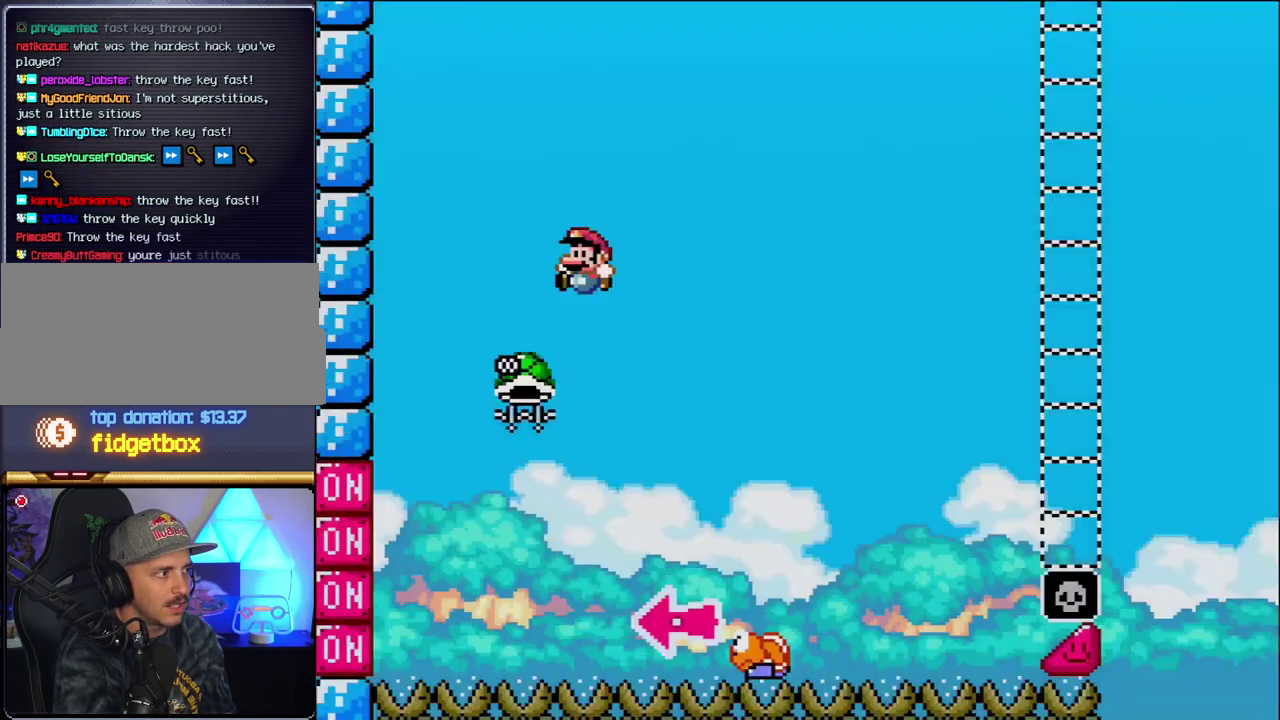
{"buttons": ["B", "DPAD_RIGHT"], "events": [[300, "DPAD_LEFT", "up"], [333, "DPAD_RIGHT", "down"]]}
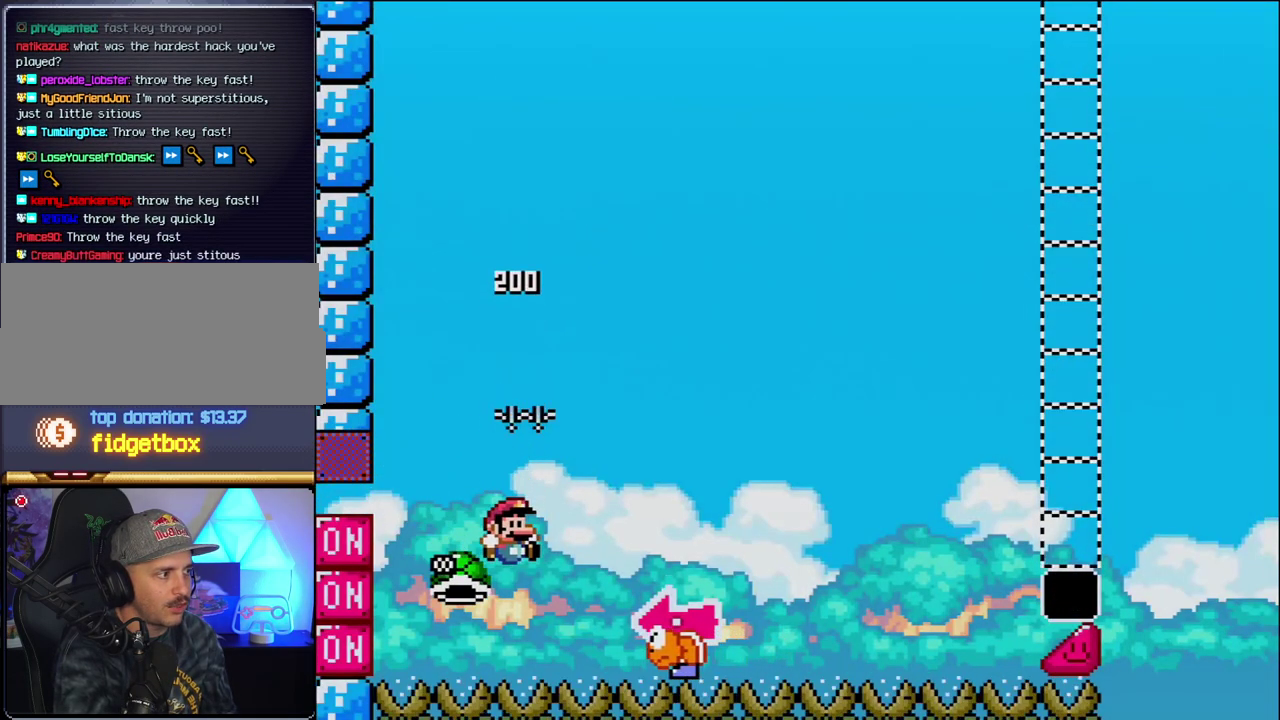
{"buttons": ["B", "Y"], "events": [[17, "Y", "down"], [333, "DPAD_LEFT", "down"], [333, "DPAD_RIGHT", "up"], [483, "DPAD_LEFT", "up"]]}
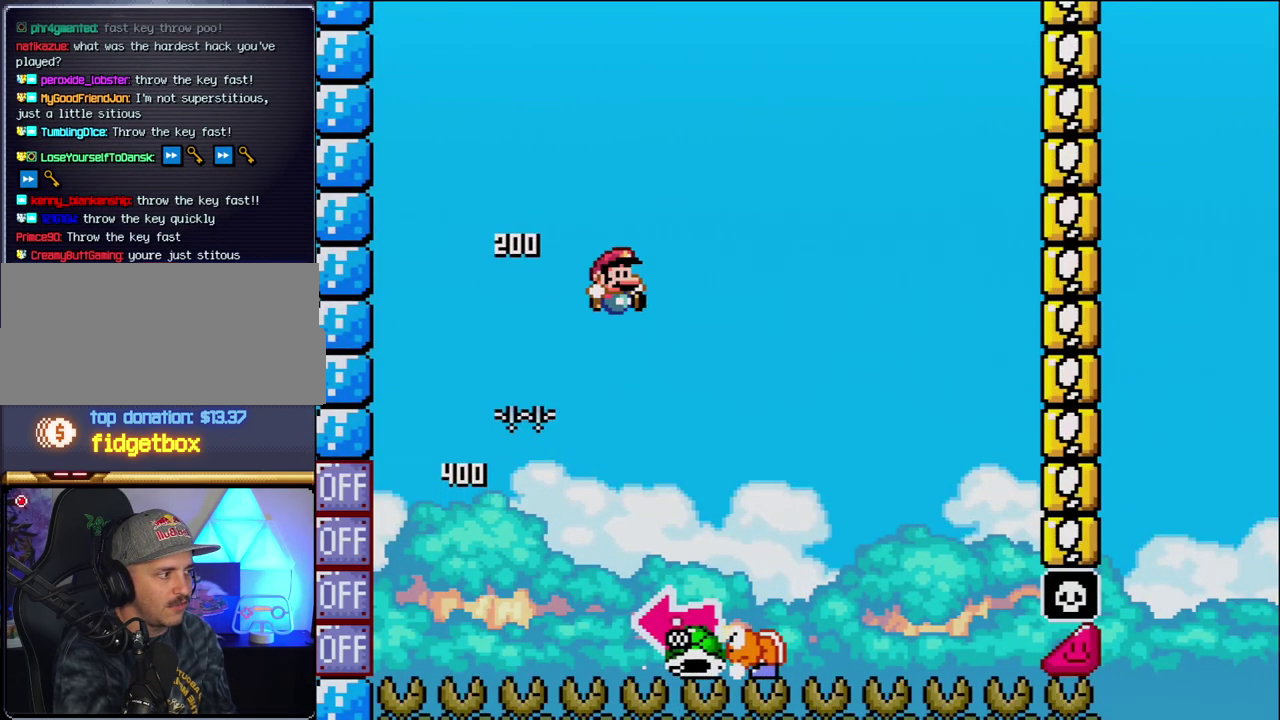
{"buttons": ["B", "Y", "DPAD_LEFT"], "events": [[17, "B", "up"], [17, "DPAD_RIGHT", "down"], [367, "B", "down"], [367, "DPAD_LEFT", "down"], [367, "DPAD_RIGHT", "up"]]}
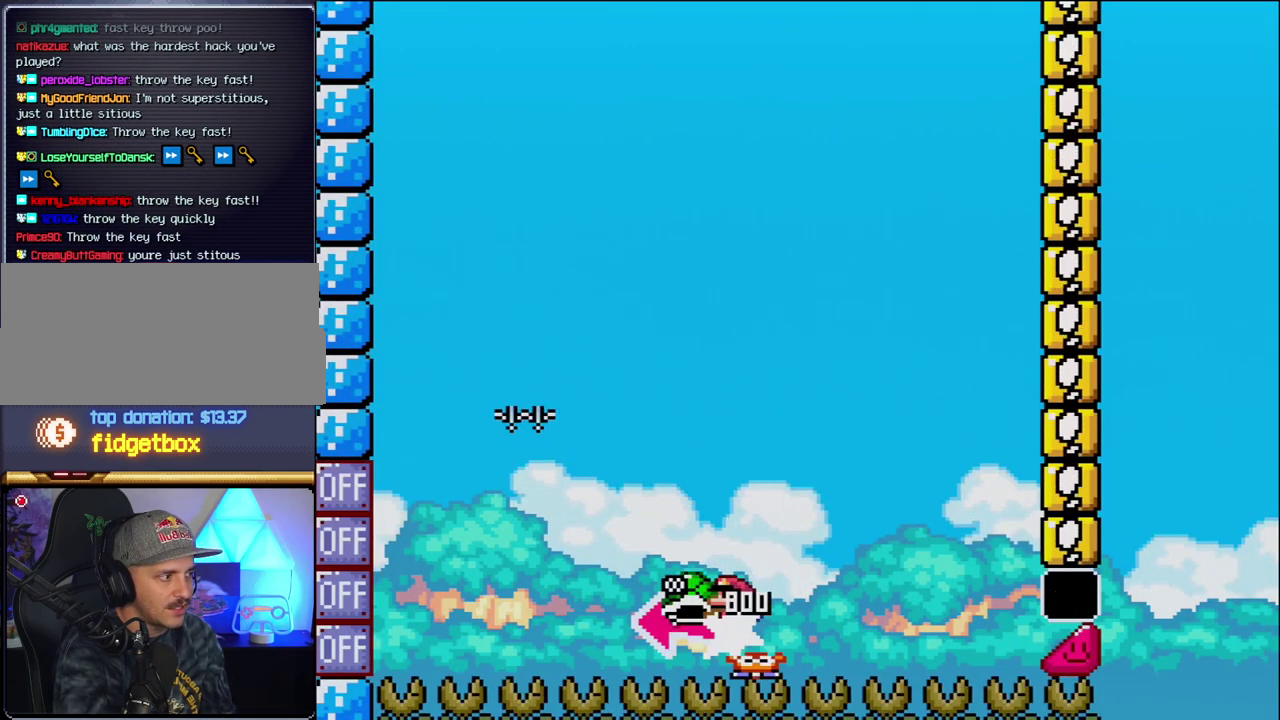
{"buttons": ["B", "Y", "DPAD_RIGHT"], "events": [[83, "Y", "up"], [150, "DPAD_LEFT", "up"], [233, "Y", "down"], [333, "DPAD_RIGHT", "down"]]}
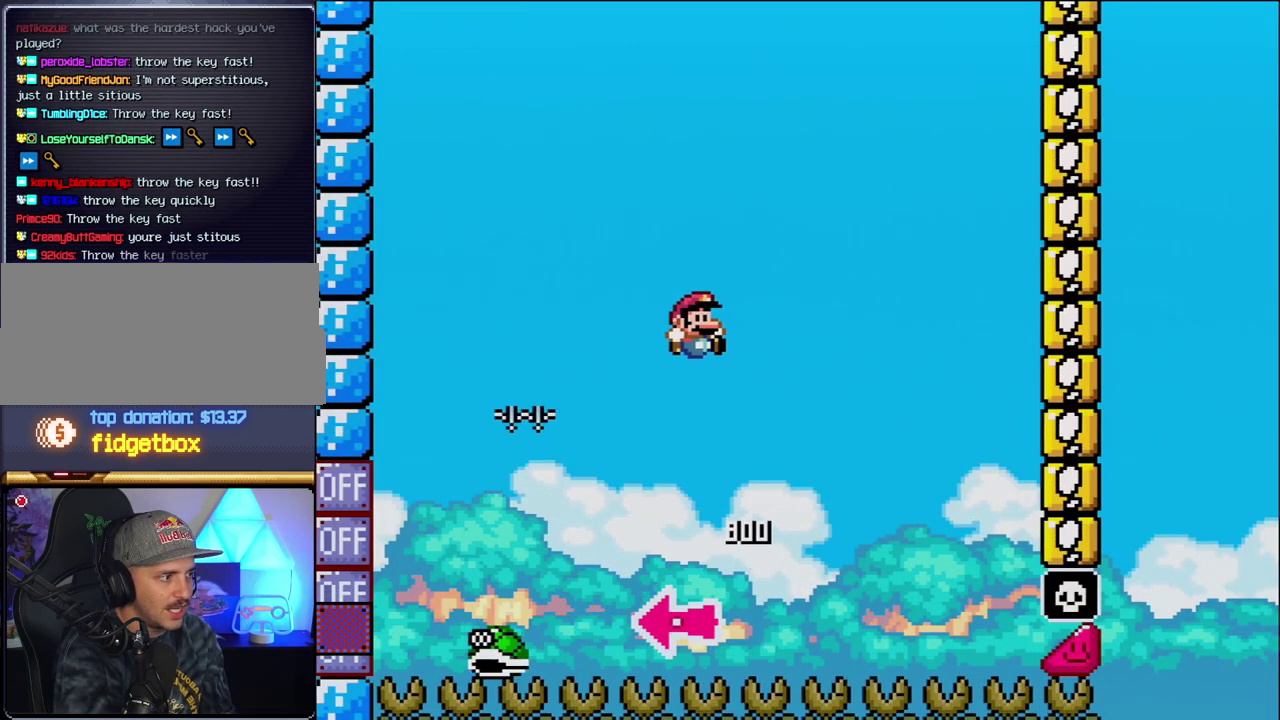
{"buttons": ["B", "Y", "DPAD_RIGHT"], "events": [[117, "DPAD_RIGHT", "up"], [200, "DPAD_RIGHT", "down"]]}
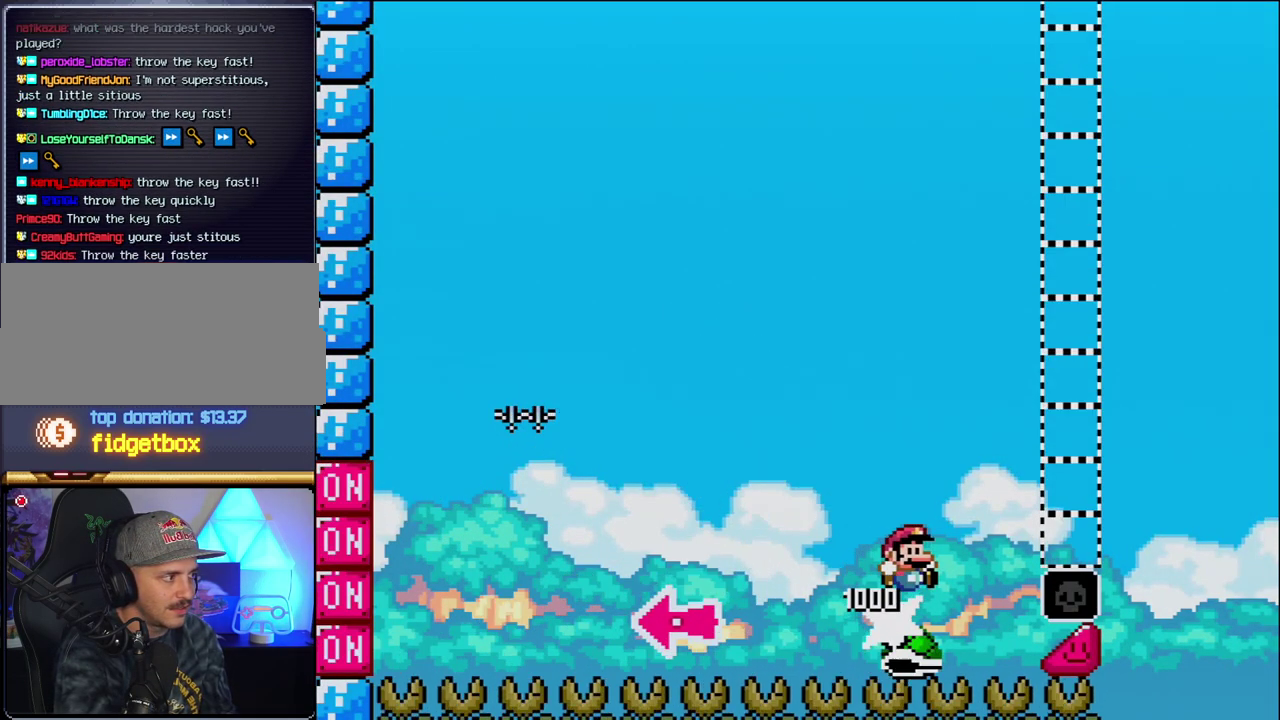
{"buttons": ["B", "Y", "DPAD_RIGHT"], "events": []}
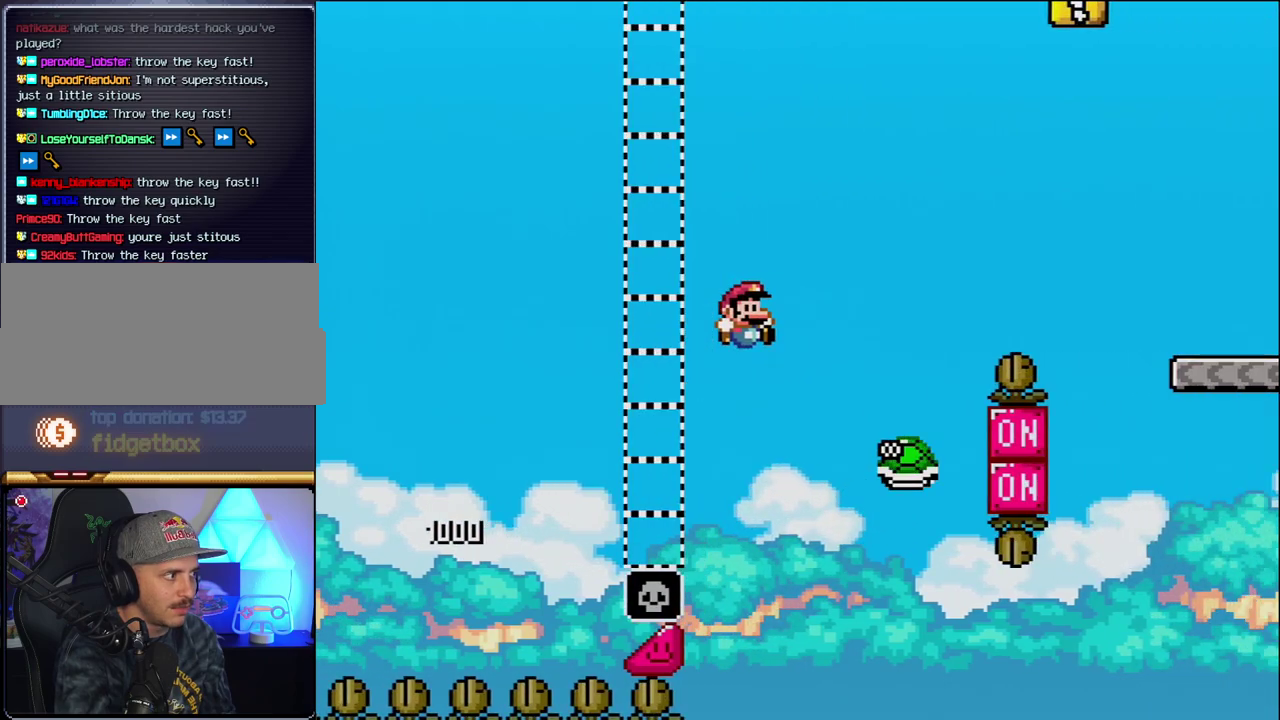
{"buttons": ["B", "Y", "DPAD_RIGHT"], "events": [[17, "B", "up"], [150, "B", "down"]]}
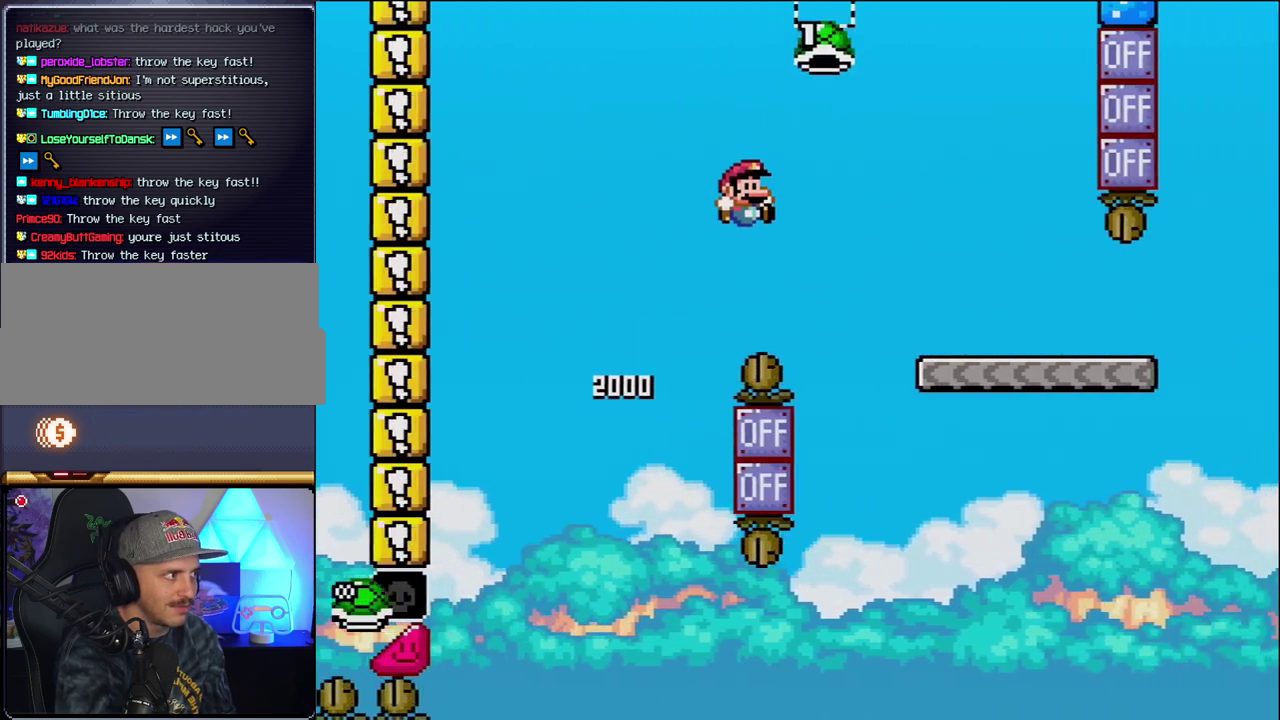
{"buttons": ["Y", "DPAD_RIGHT"], "events": [[267, "B", "up"]]}
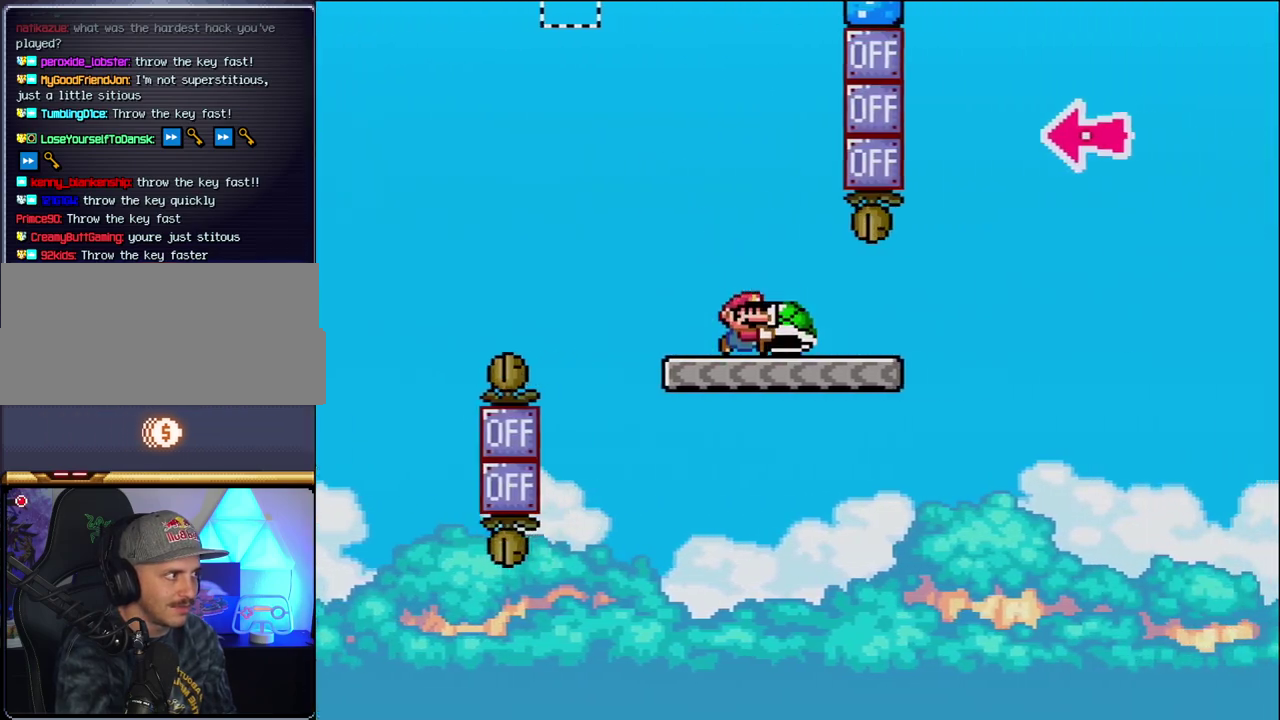
{"buttons": ["B", "Y", "DPAD_RIGHT"], "events": [[300, "B", "down"]]}
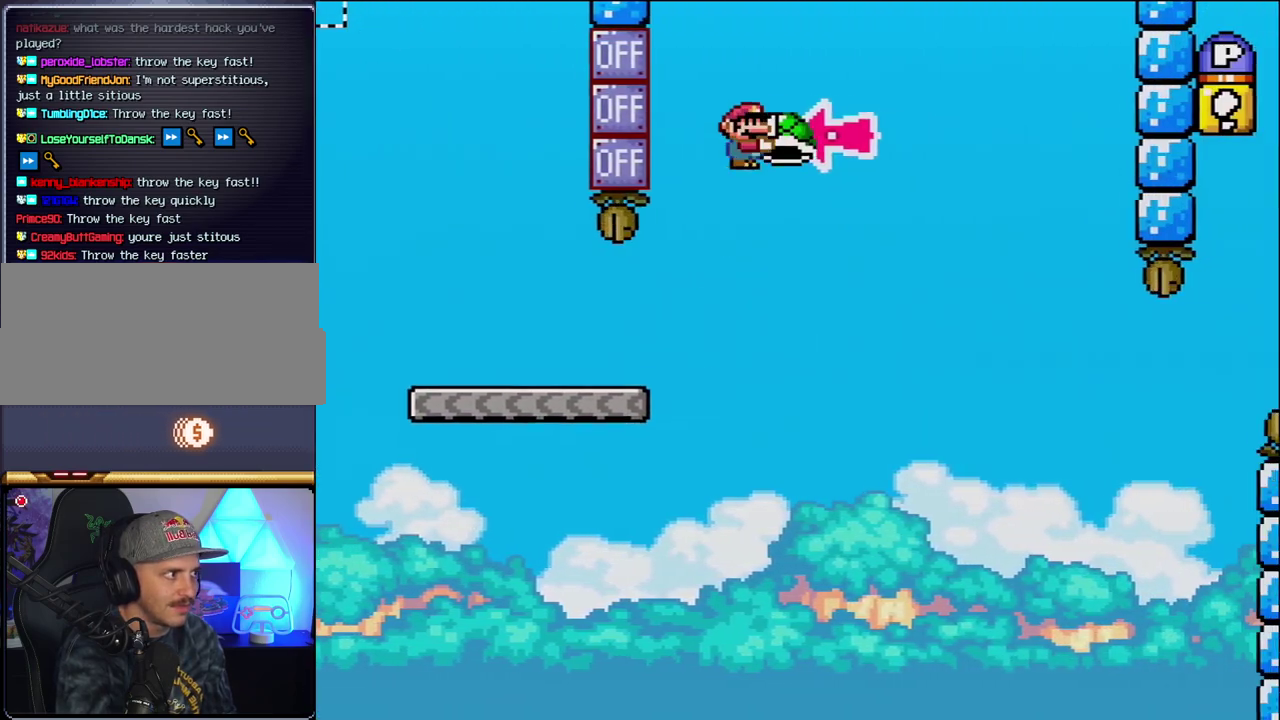
{"buttons": ["B", "Y", "DPAD_RIGHT"], "events": [[117, "DPAD_RIGHT", "up"], [167, "DPAD_LEFT", "down"], [267, "DPAD_LEFT", "up"], [267, "Y", "up"], [300, "DPAD_RIGHT", "down"], [367, "Y", "down"]]}
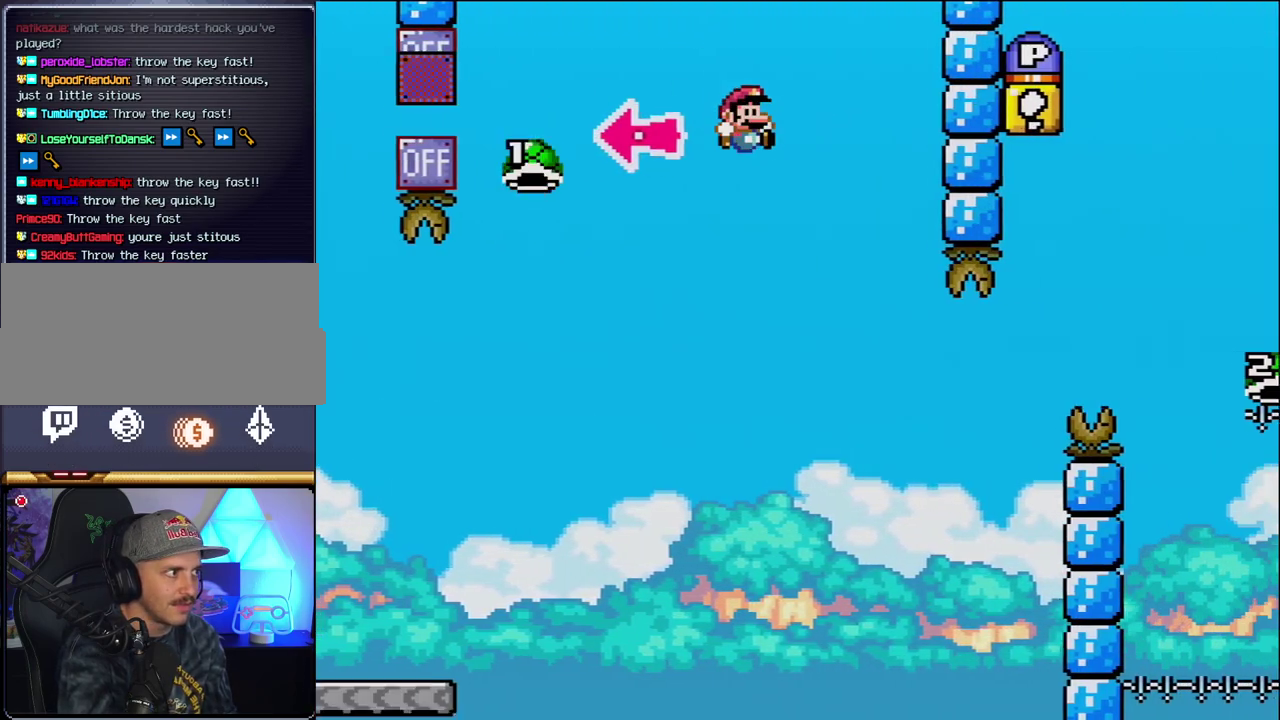
{"buttons": ["B", "Y", "DPAD_RIGHT"], "events": [[183, "DPAD_RIGHT", "up"], [200, "DPAD_LEFT", "down"], [300, "DPAD_LEFT", "up"], [300, "DPAD_RIGHT", "down"]]}
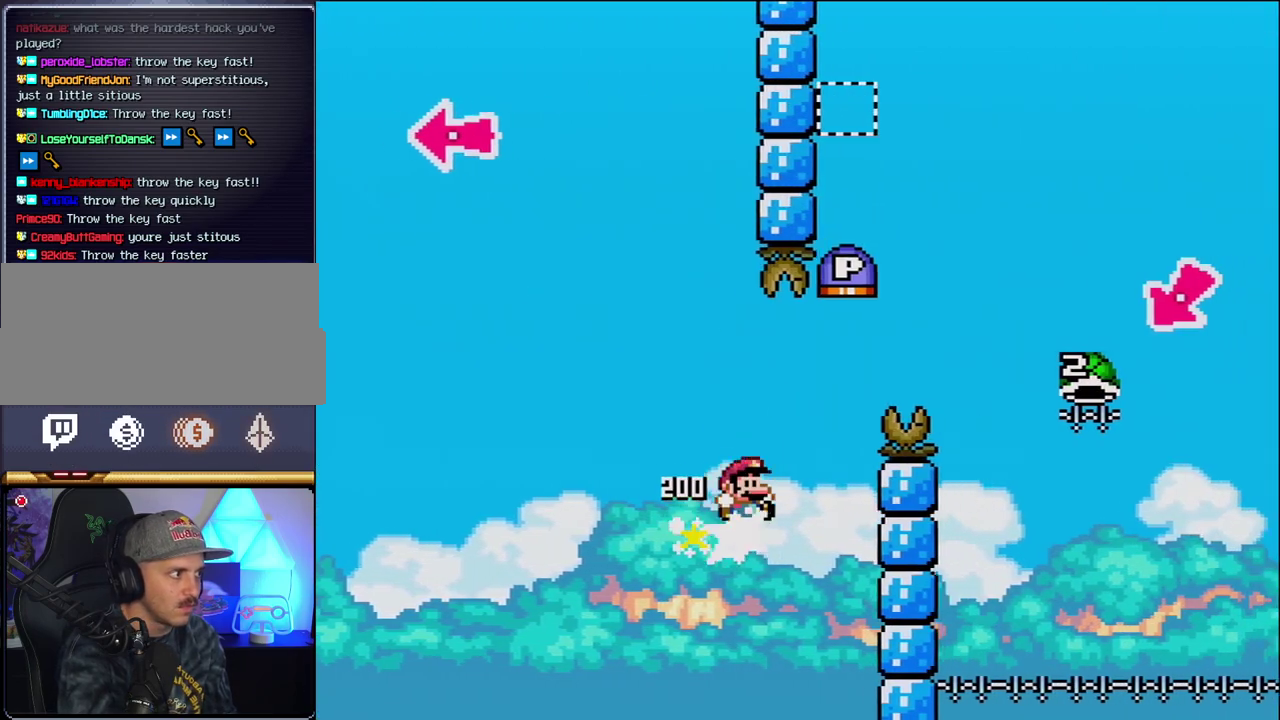
{"buttons": ["B", "Y", "DPAD_UP", "DPAD_RIGHT"], "events": [[183, "DPAD_UP", "down"]]}
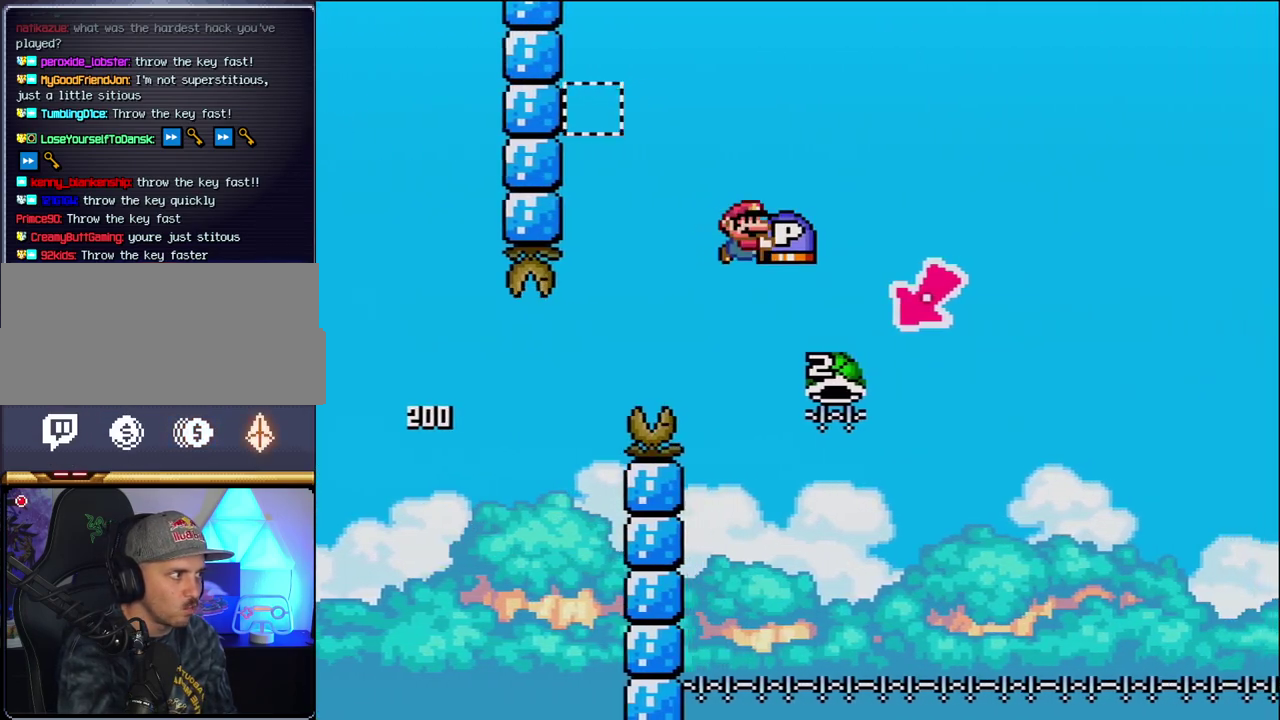
{"buttons": ["B", "Y", "DPAD_RIGHT"], "events": [[117, "Y", "up"], [183, "DPAD_RIGHT", "up"], [183, "DPAD_UP", "up"], [200, "DPAD_LEFT", "down"], [433, "DPAD_LEFT", "up"], [450, "Y", "down"], [483, "DPAD_RIGHT", "down"]]}
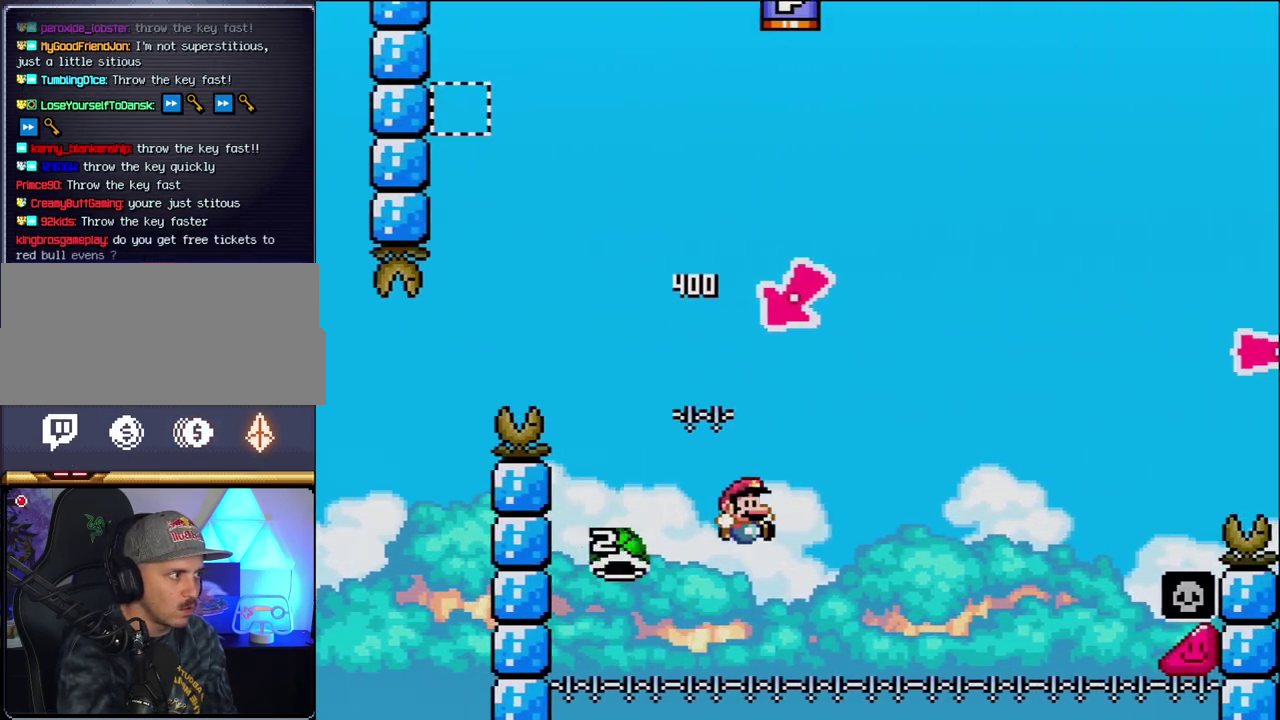
{"buttons": ["B", "Y"], "events": [[150, "DPAD_RIGHT", "up"], [233, "DPAD_RIGHT", "down"], [483, "DPAD_RIGHT", "up"]]}